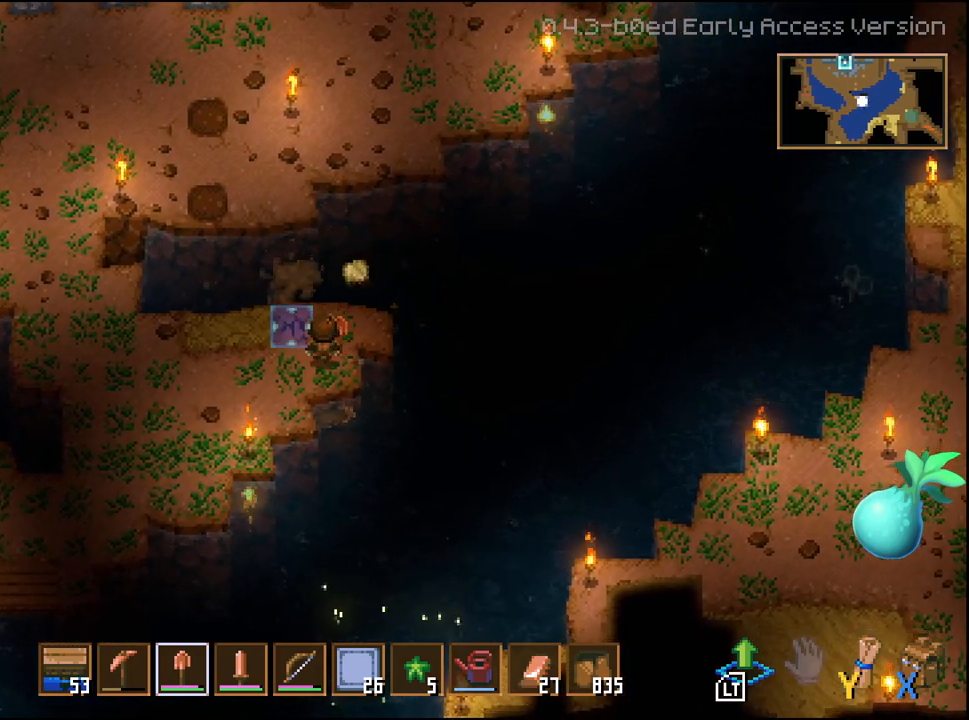
Gameplay with a controller (Xbox layout); each line is a JSON object with the inputs held at the frame after it. "events" lists button and stick changes between this image and that frame as [ms after this image, input, new state], when the widget could be followed in between.
{"buttons": [], "left_stick": "left", "right_stick": "up-left", "events": [[183, "left_stick", "left"]]}
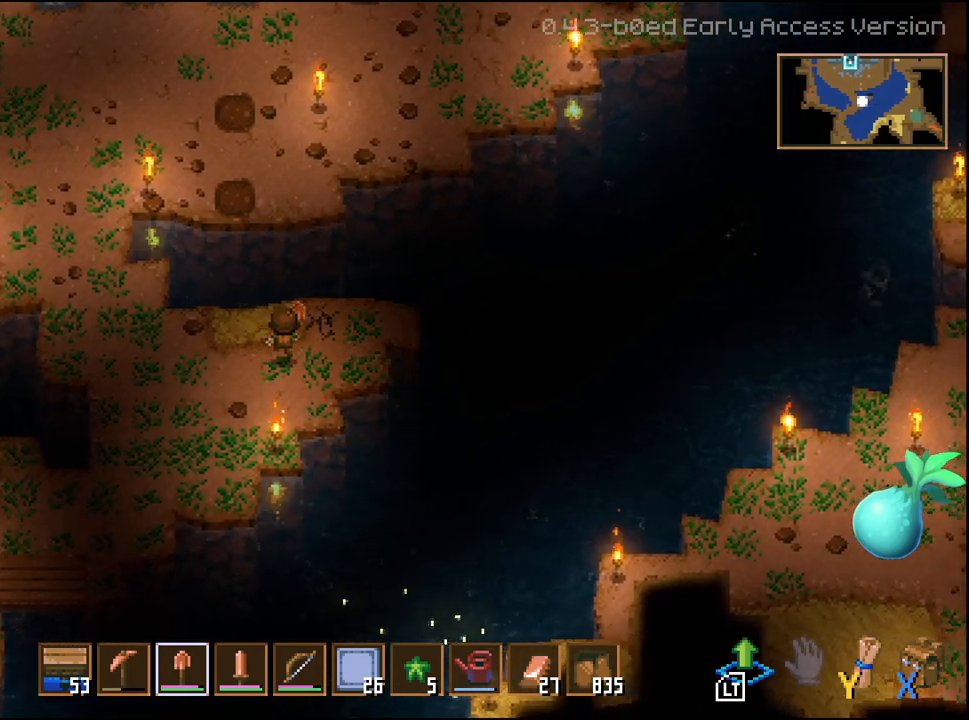
{"buttons": [], "left_stick": "center", "right_stick": "up", "events": [[17, "left_stick", "down-left"], [17, "right_stick", "up"], [117, "left_stick", "center"]]}
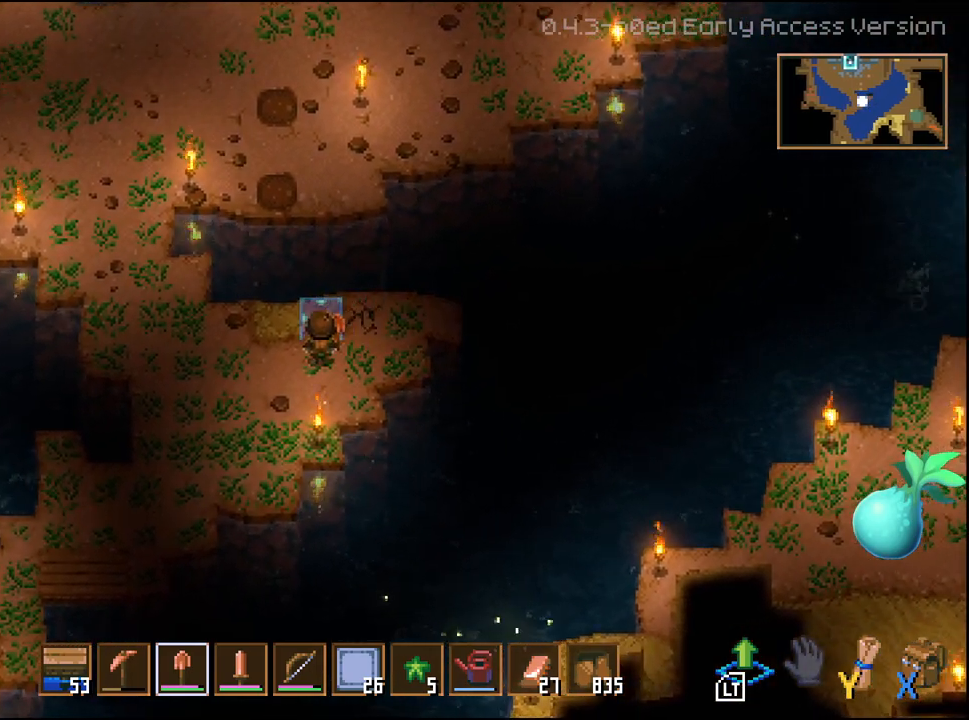
{"buttons": ["L2"], "left_stick": "center", "right_stick": "up", "events": [[417, "L2", "down"]]}
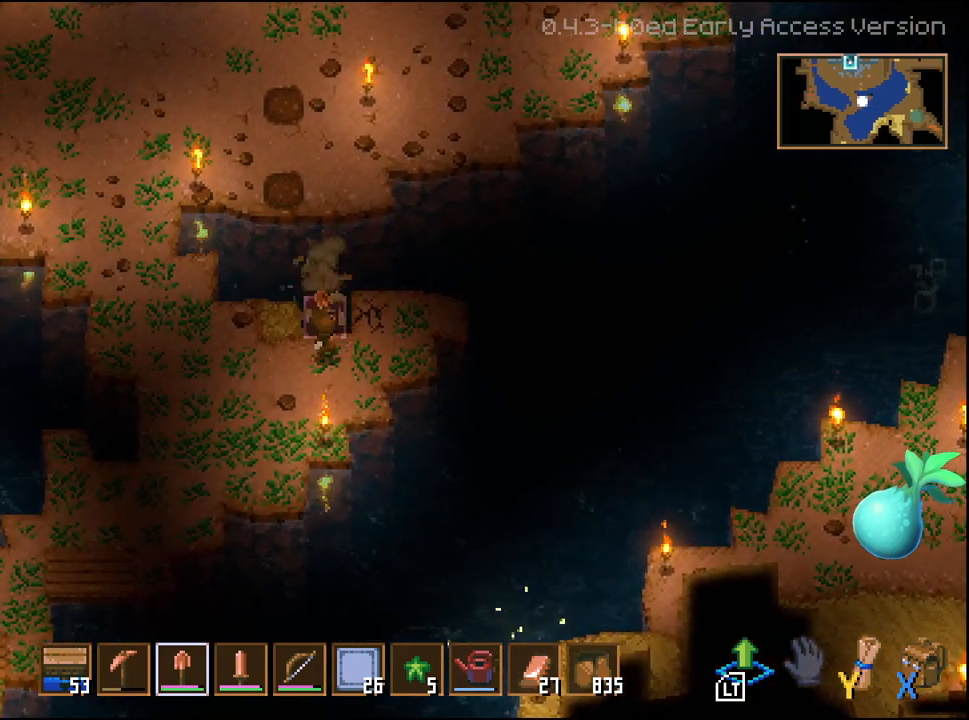
{"buttons": ["L2"], "left_stick": "center", "right_stick": "up", "events": []}
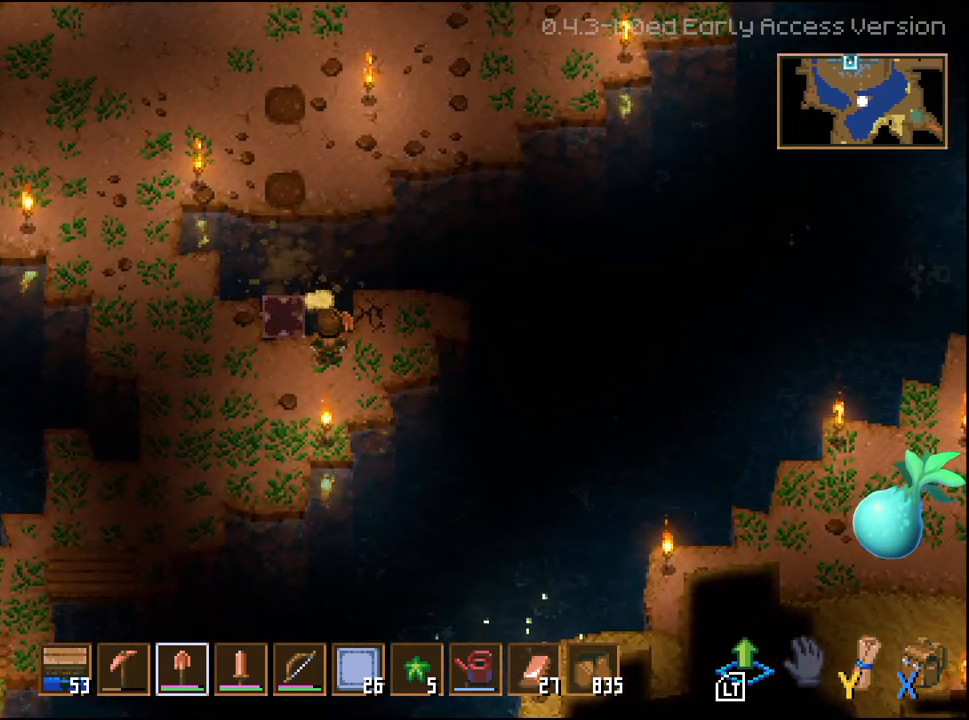
{"buttons": [], "left_stick": "center", "right_stick": "up", "events": [[150, "L2", "up"]]}
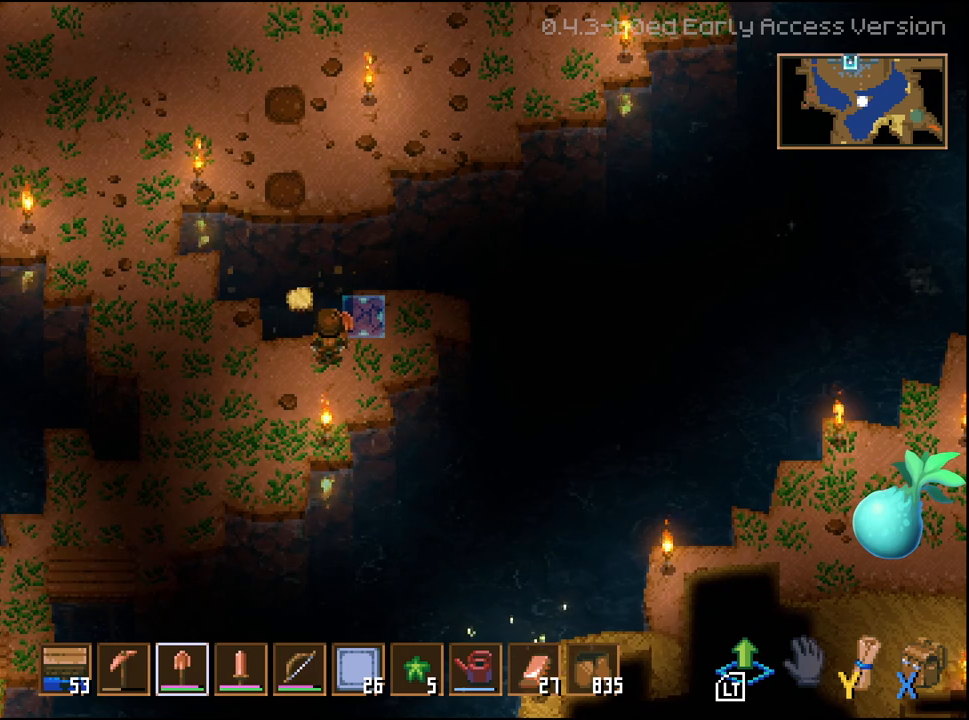
{"buttons": [], "left_stick": "center", "right_stick": "center", "events": [[83, "right_stick", "center"]]}
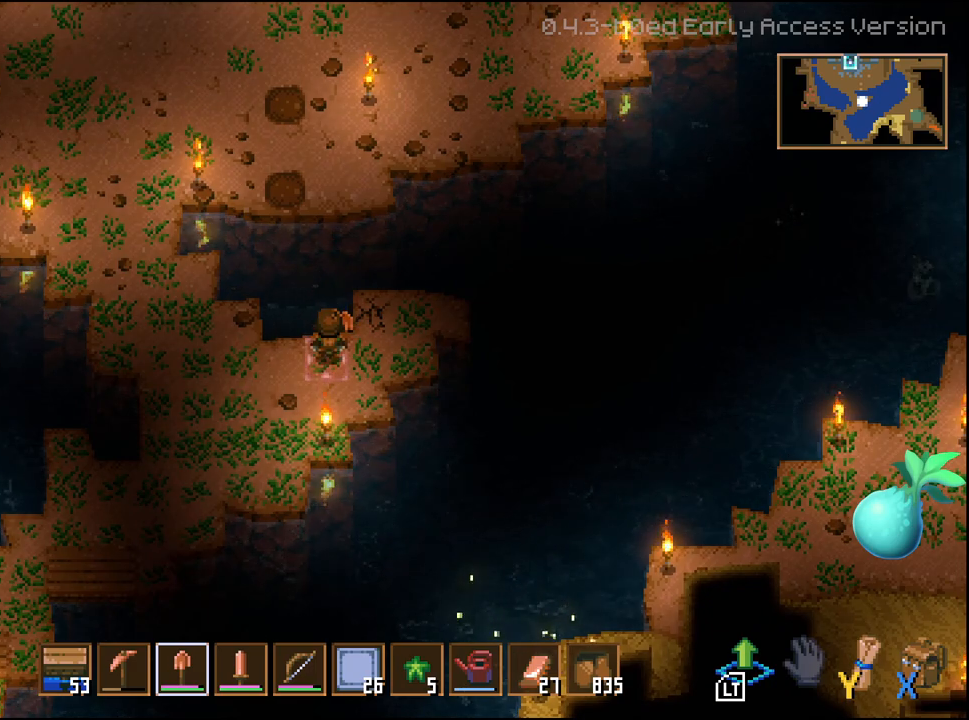
{"buttons": [], "left_stick": "right", "right_stick": "center", "events": [[383, "left_stick", "right"]]}
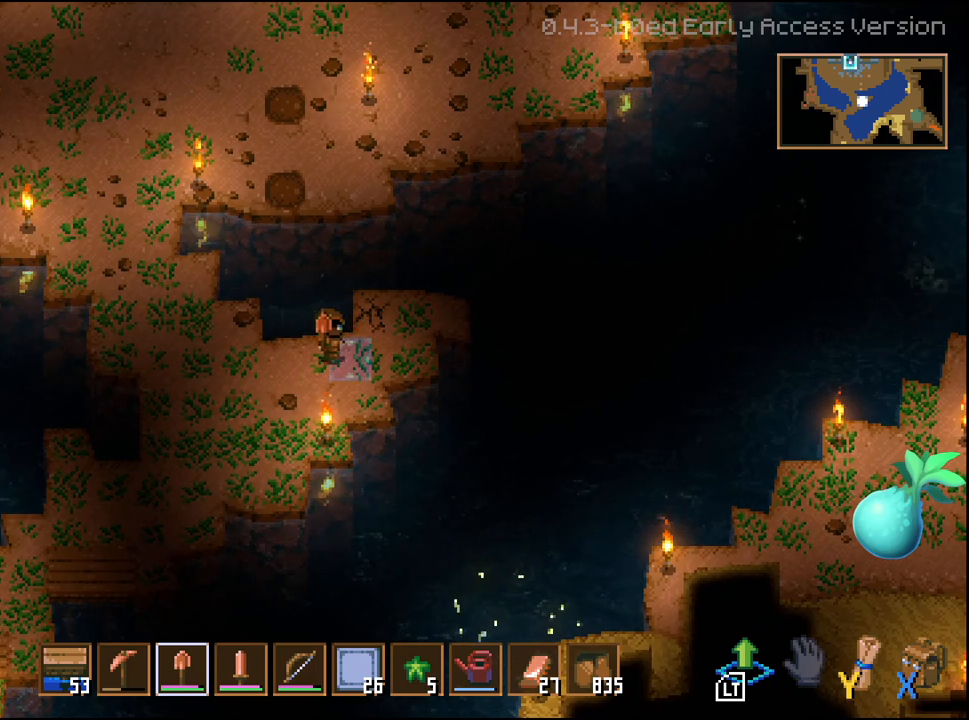
{"buttons": [], "left_stick": "up", "right_stick": "center", "events": [[83, "left_stick", "up-right"], [400, "left_stick", "up"]]}
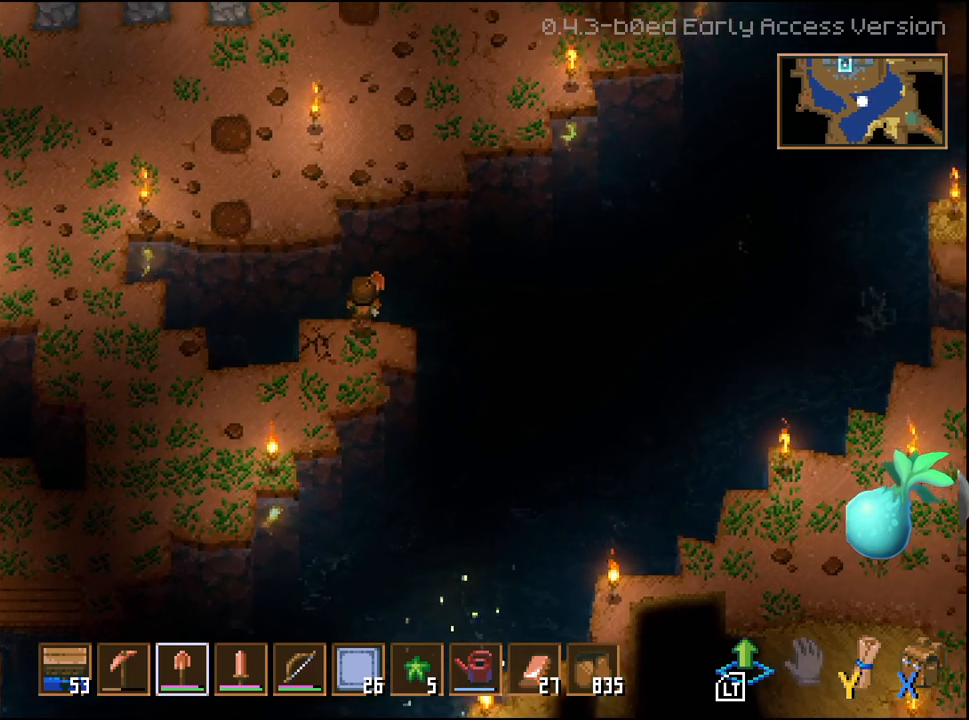
{"buttons": [], "left_stick": "center", "right_stick": "center", "events": [[33, "left_stick", "center"]]}
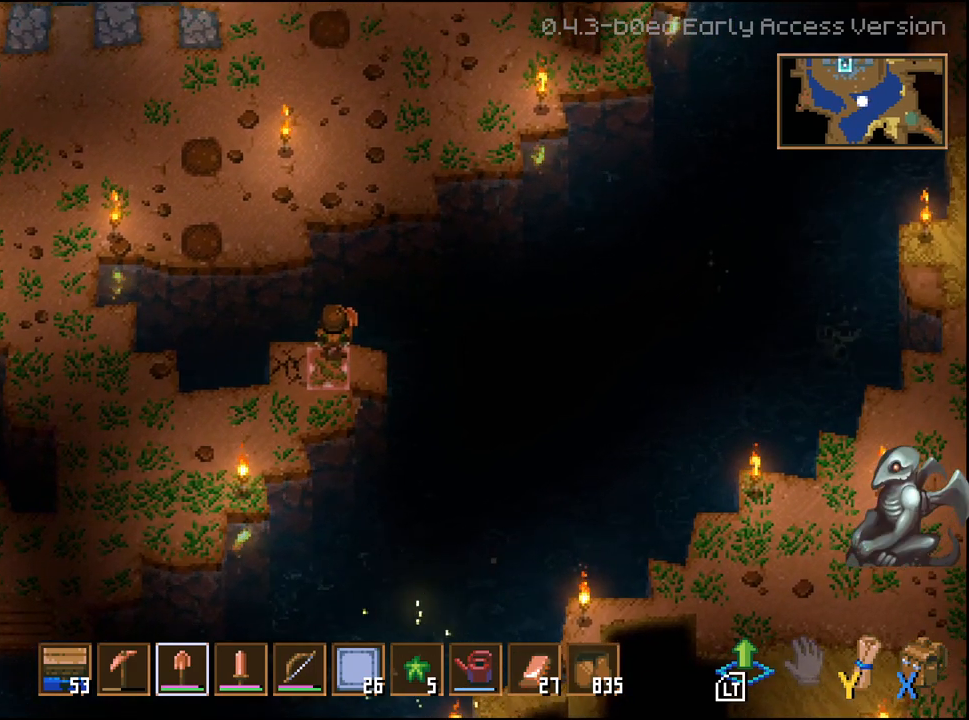
{"buttons": [], "left_stick": "center", "right_stick": "center", "events": []}
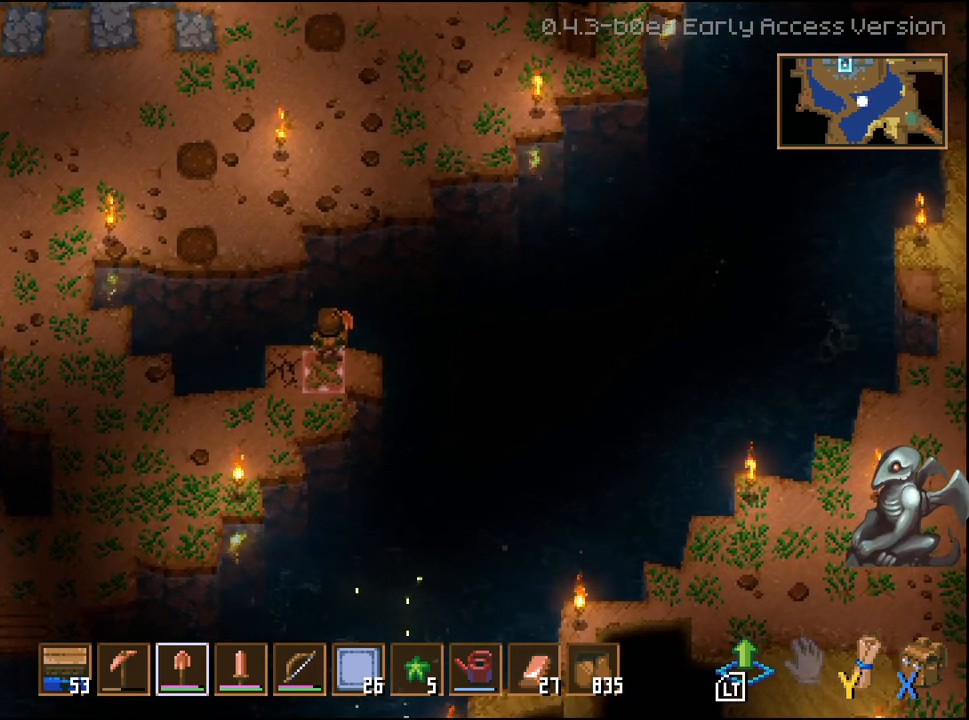
{"buttons": [], "left_stick": "center", "right_stick": "center", "events": []}
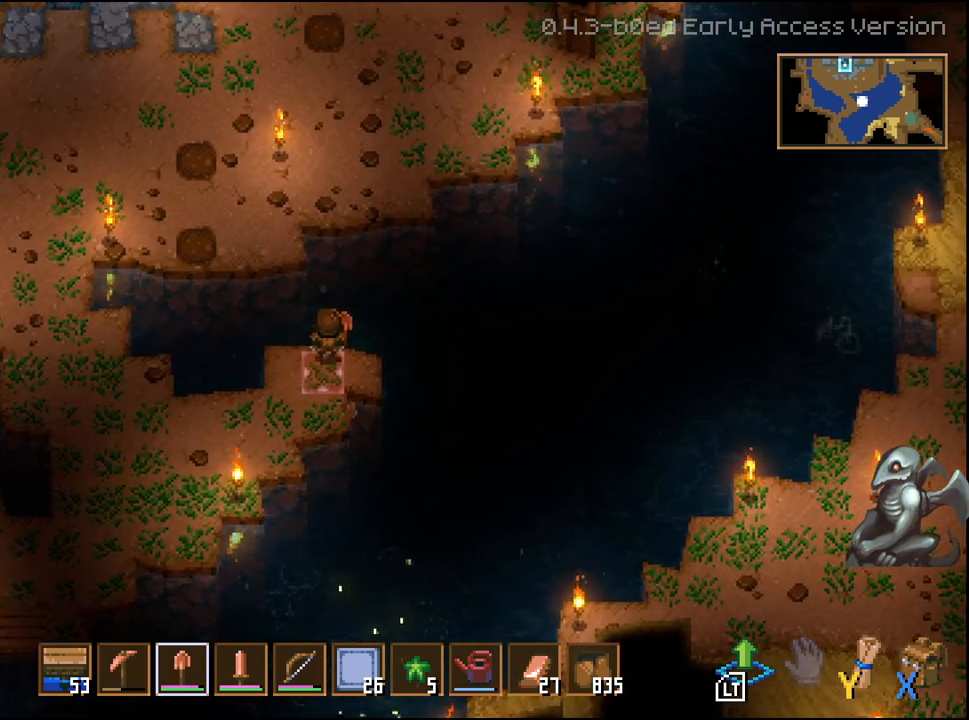
{"buttons": [], "left_stick": "center", "right_stick": "center", "events": []}
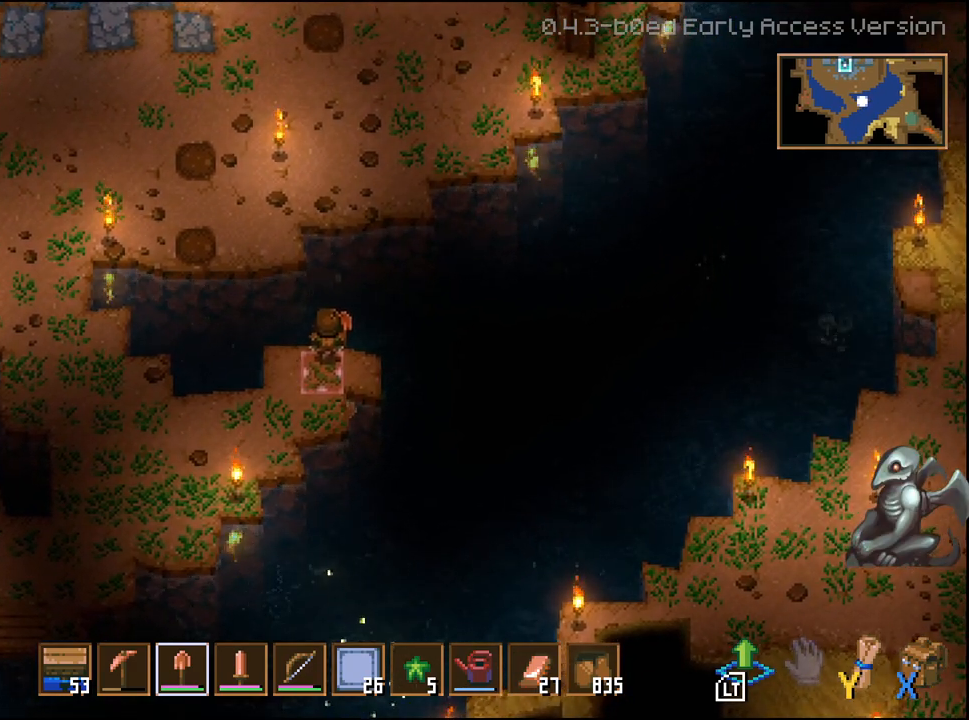
{"buttons": [], "left_stick": "down-right", "right_stick": "center", "events": [[400, "left_stick", "down-right"]]}
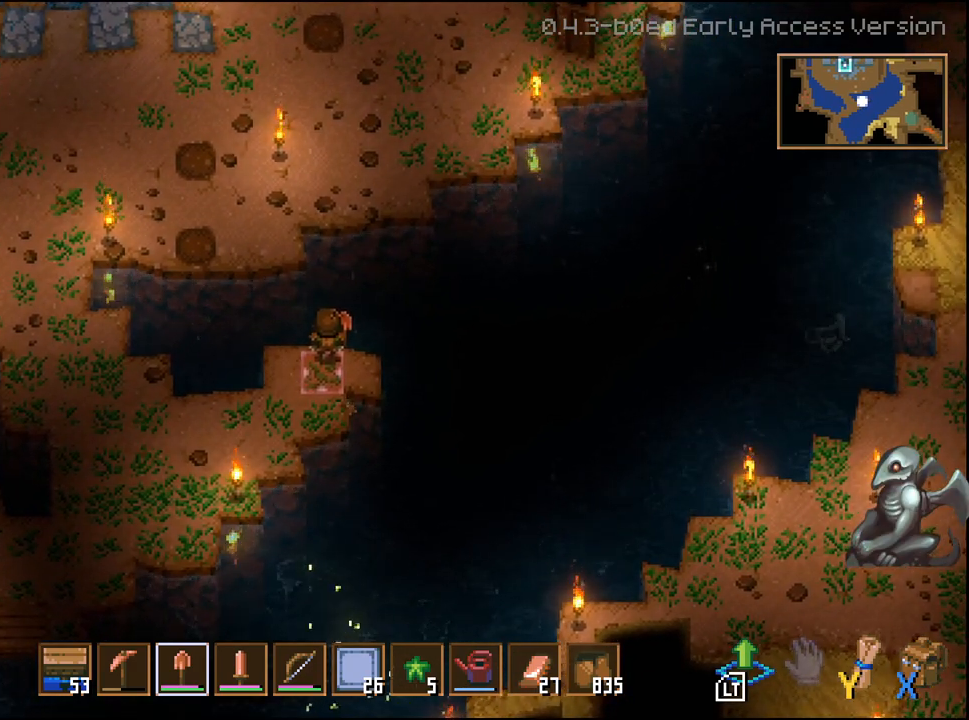
{"buttons": [], "left_stick": "center", "right_stick": "center", "events": [[267, "left_stick", "center"]]}
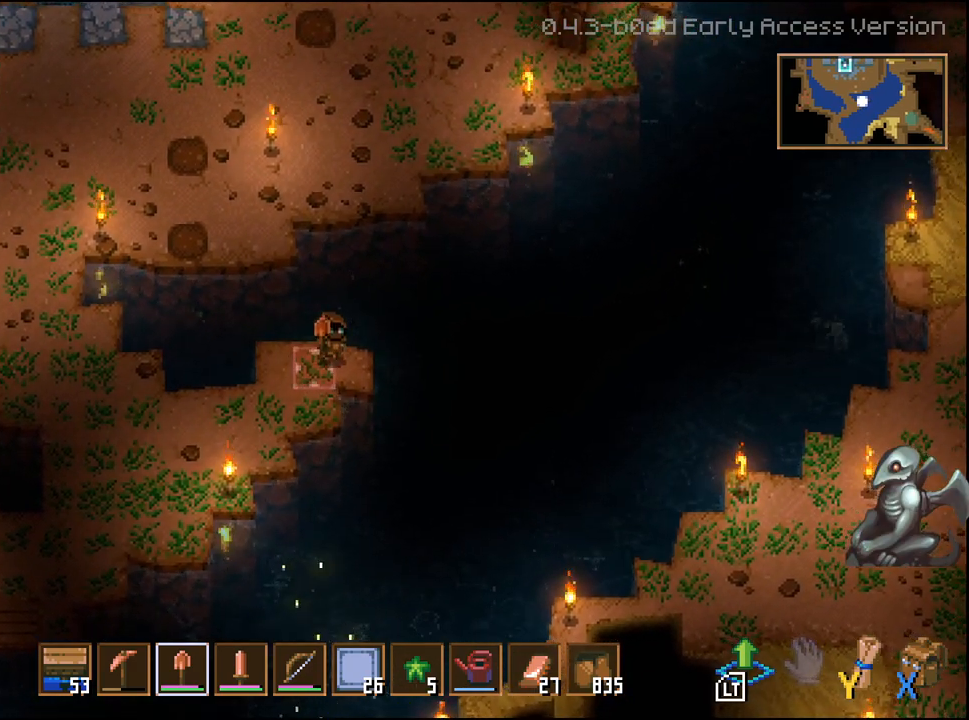
{"buttons": [], "left_stick": "down-left", "right_stick": "center", "events": [[467, "left_stick", "down-left"]]}
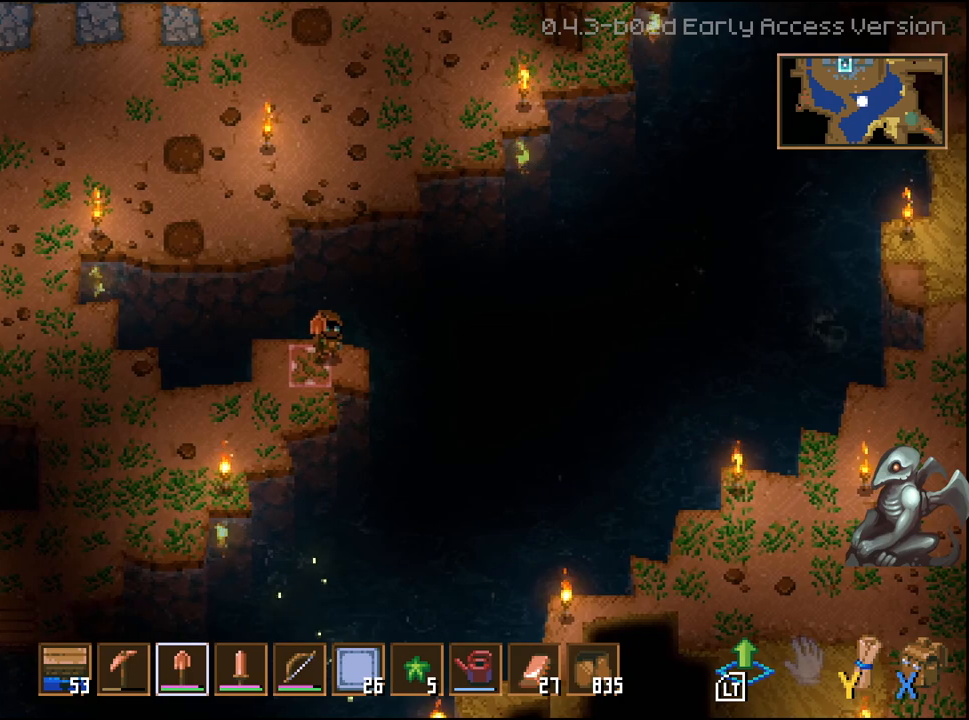
{"buttons": [], "left_stick": "center", "right_stick": "center", "events": [[100, "left_stick", "center"], [167, "left_stick", "down-right"], [333, "left_stick", "right"], [483, "left_stick", "center"]]}
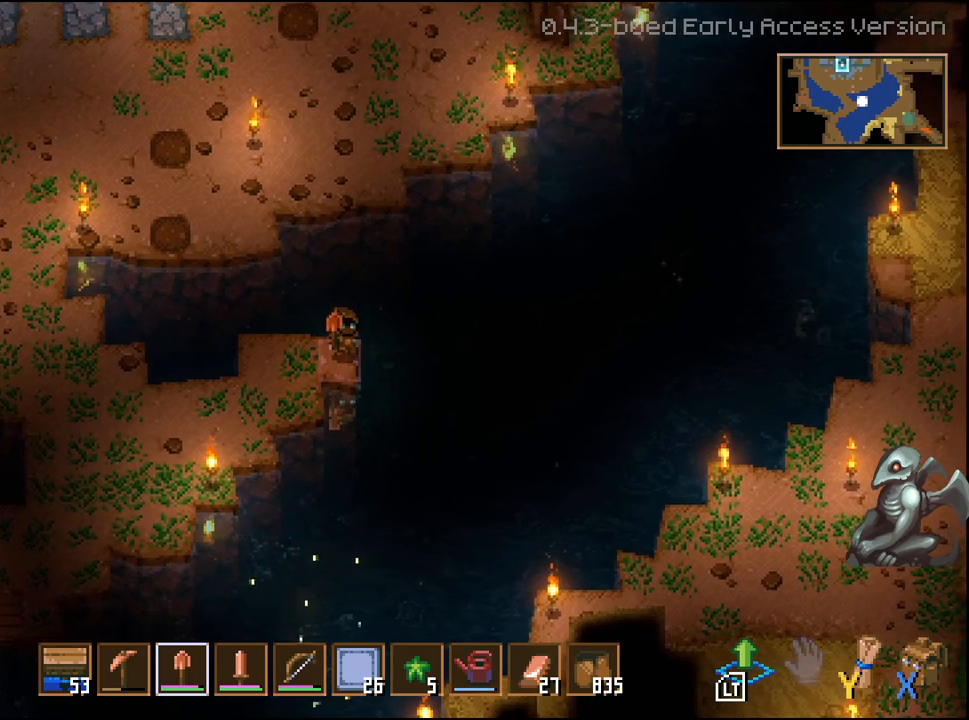
{"buttons": [], "left_stick": "center", "right_stick": "center", "events": [[67, "left_stick", "down-left"], [267, "left_stick", "center"]]}
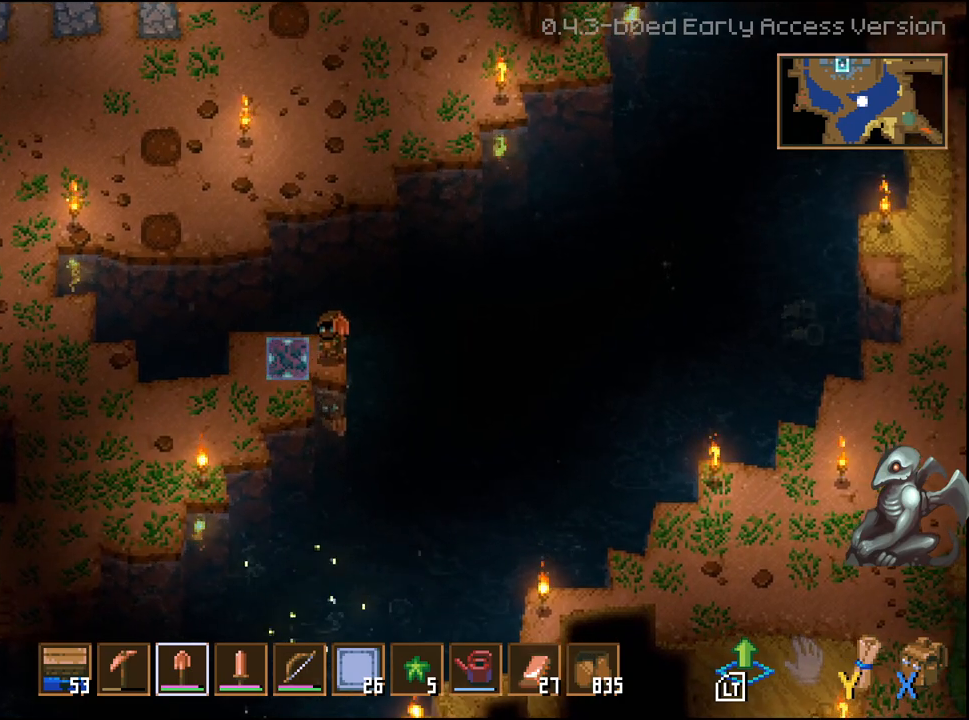
{"buttons": [], "left_stick": "left", "right_stick": "center", "events": [[100, "left_stick", "left"]]}
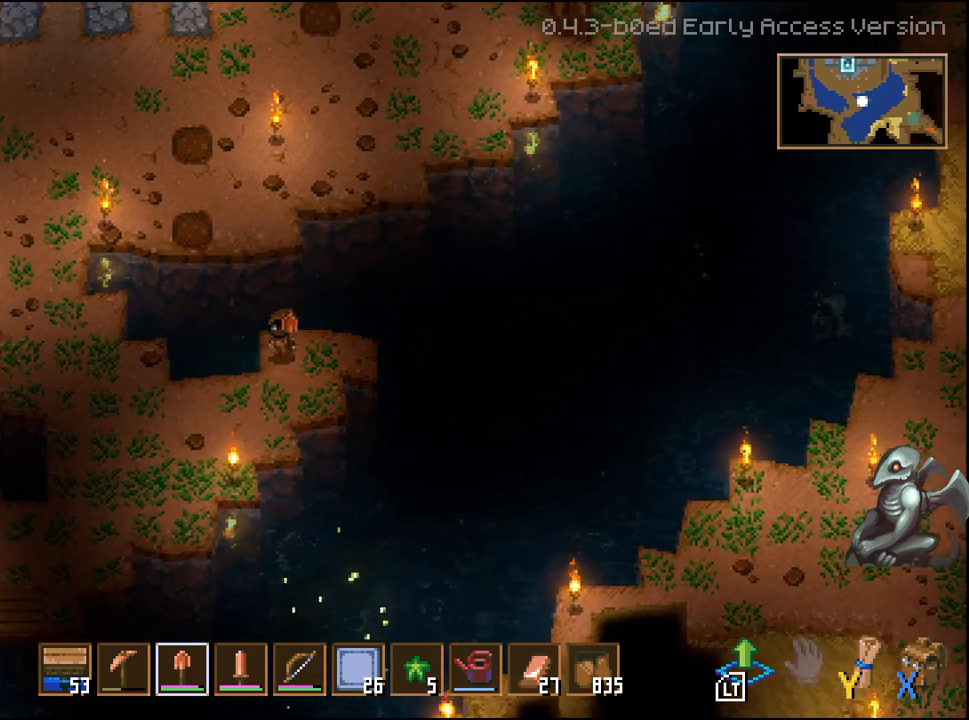
{"buttons": [], "left_stick": "center", "right_stick": "center", "events": [[17, "left_stick", "center"]]}
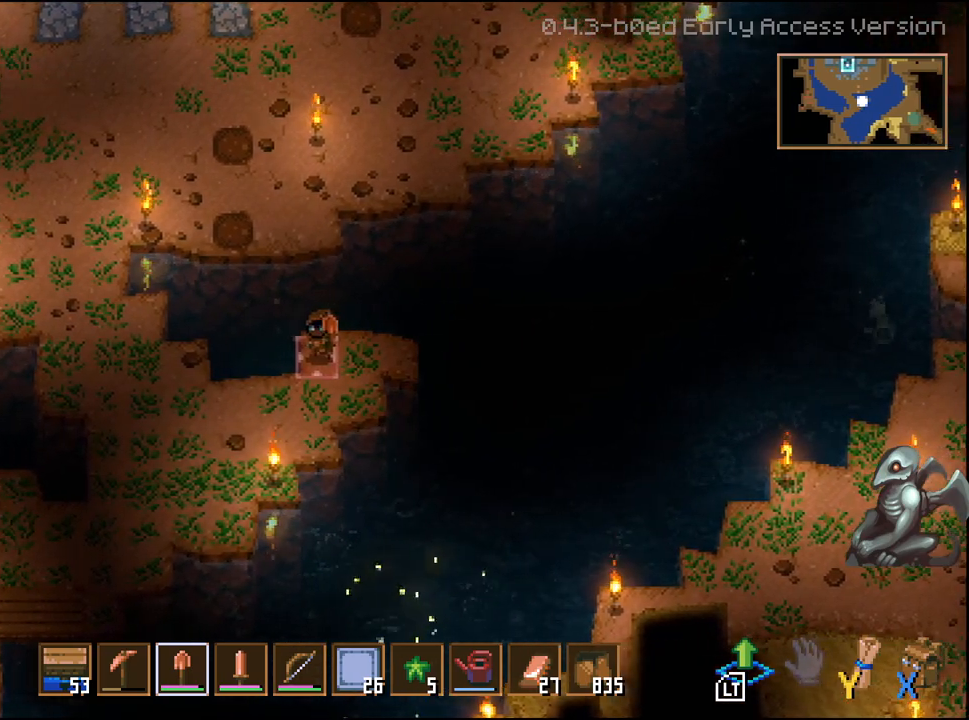
{"buttons": [], "left_stick": "left", "right_stick": "center", "events": [[100, "left_stick", "left"]]}
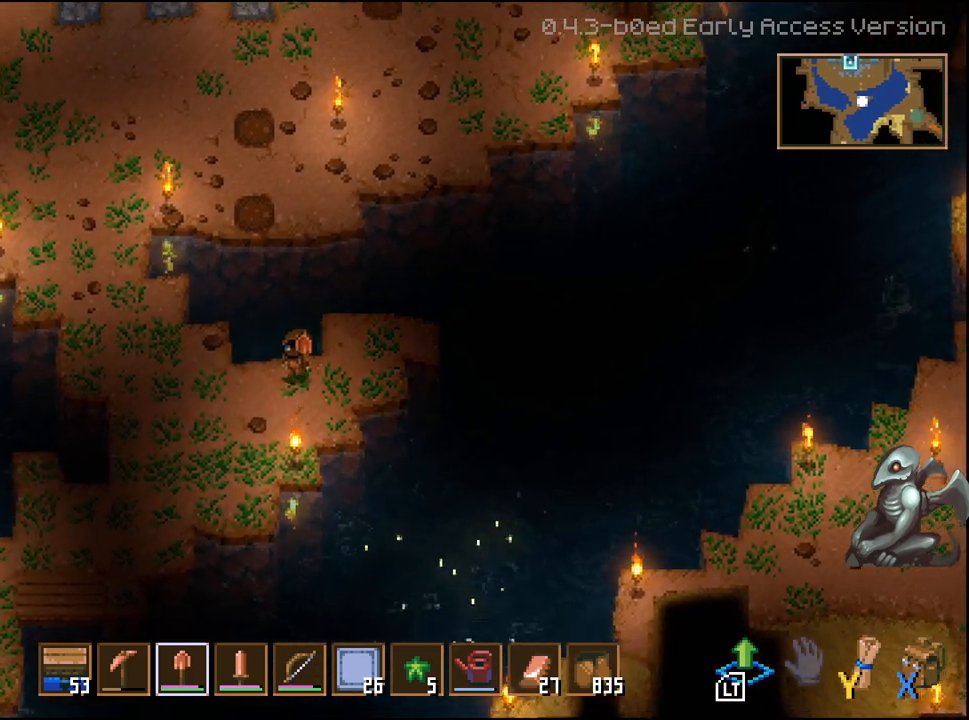
{"buttons": [], "left_stick": "center", "right_stick": "up", "events": [[233, "left_stick", "up-left"], [383, "right_stick", "up"], [500, "left_stick", "center"]]}
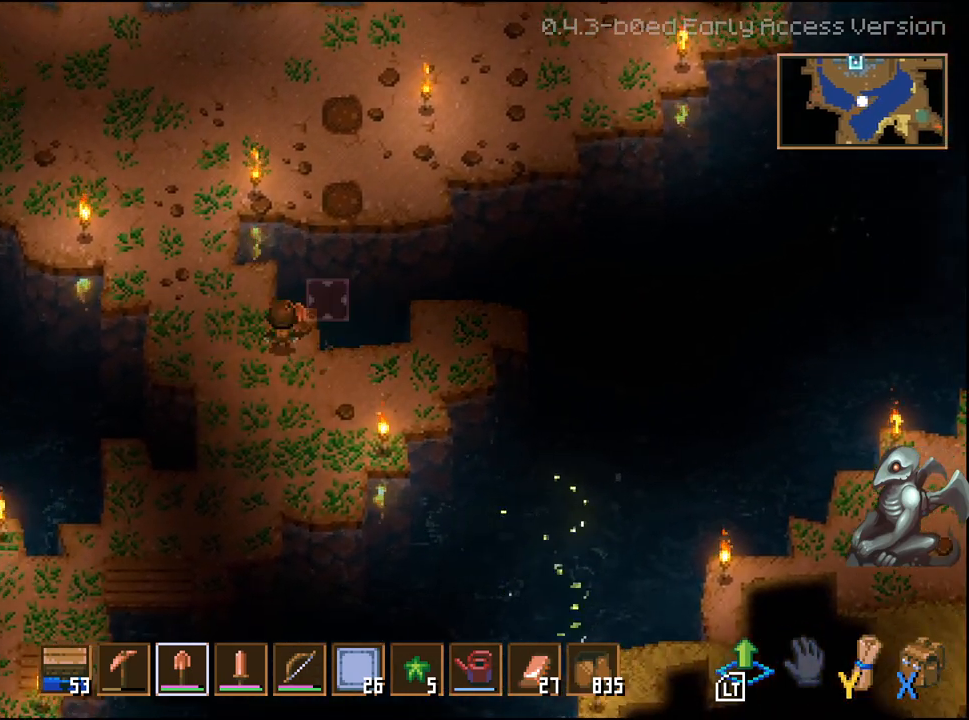
{"buttons": [], "left_stick": "center", "right_stick": "up", "events": [[233, "left_stick", "down-left"], [417, "left_stick", "up-left"], [483, "left_stick", "center"]]}
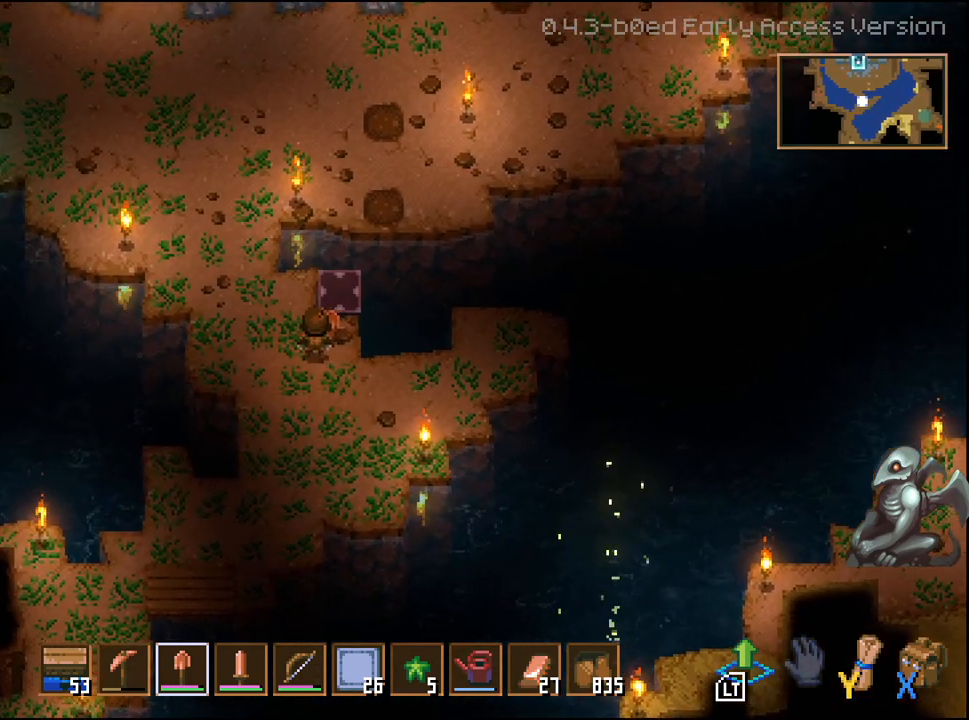
{"buttons": [], "left_stick": "center", "right_stick": "center", "events": [[33, "right_stick", "center"]]}
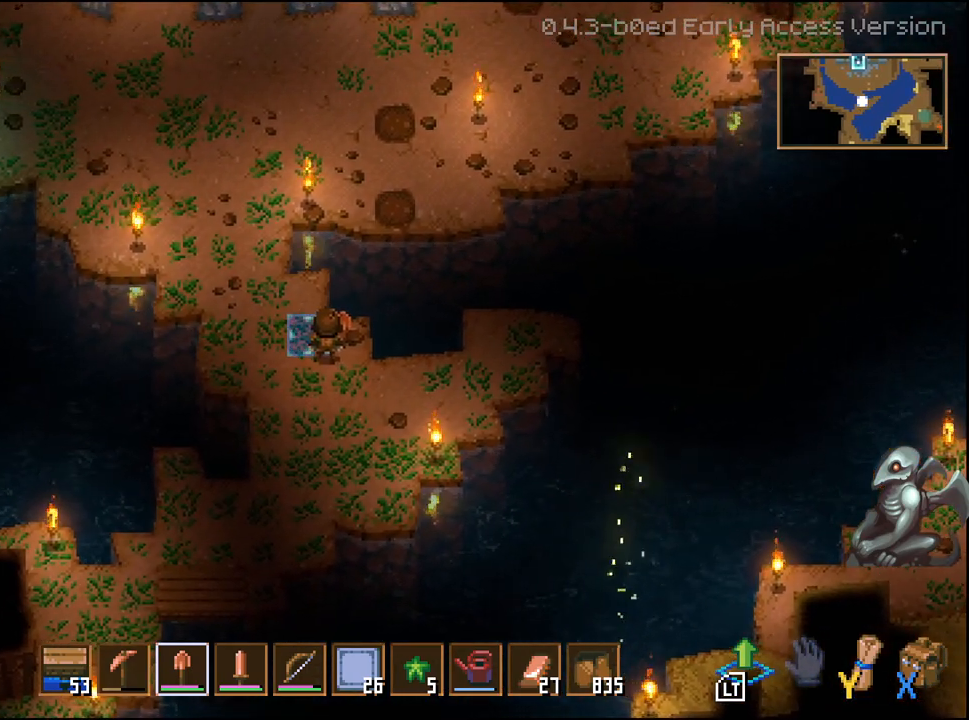
{"buttons": [], "left_stick": "center", "right_stick": "center", "events": [[283, "left_stick", "down-left"], [450, "left_stick", "center"]]}
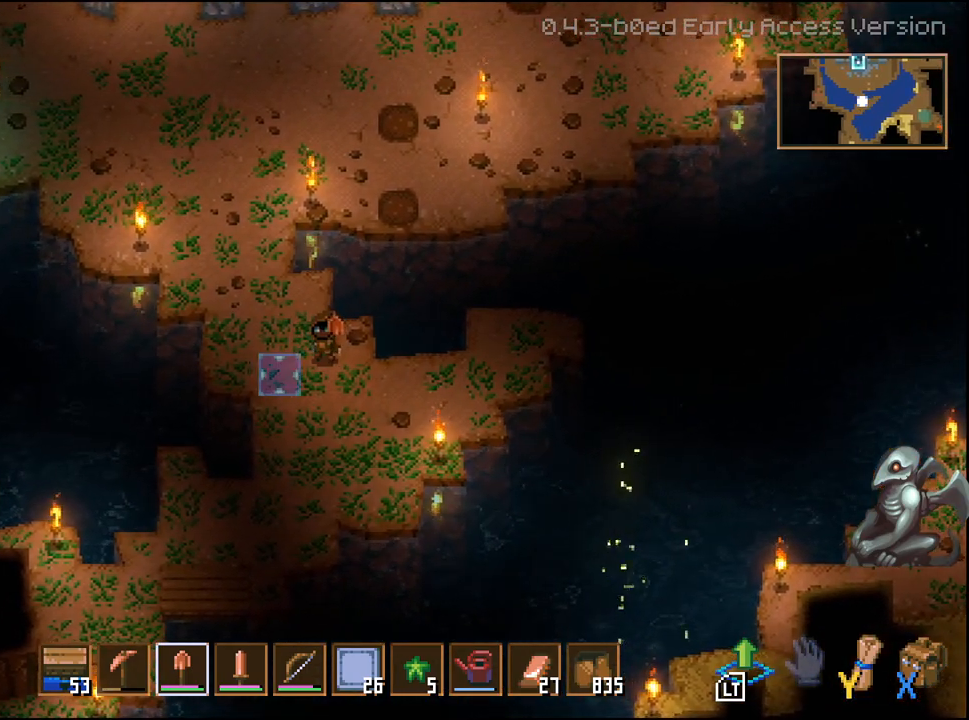
{"buttons": [], "left_stick": "center", "right_stick": "center", "events": [[67, "X", "down"], [167, "X", "up"]]}
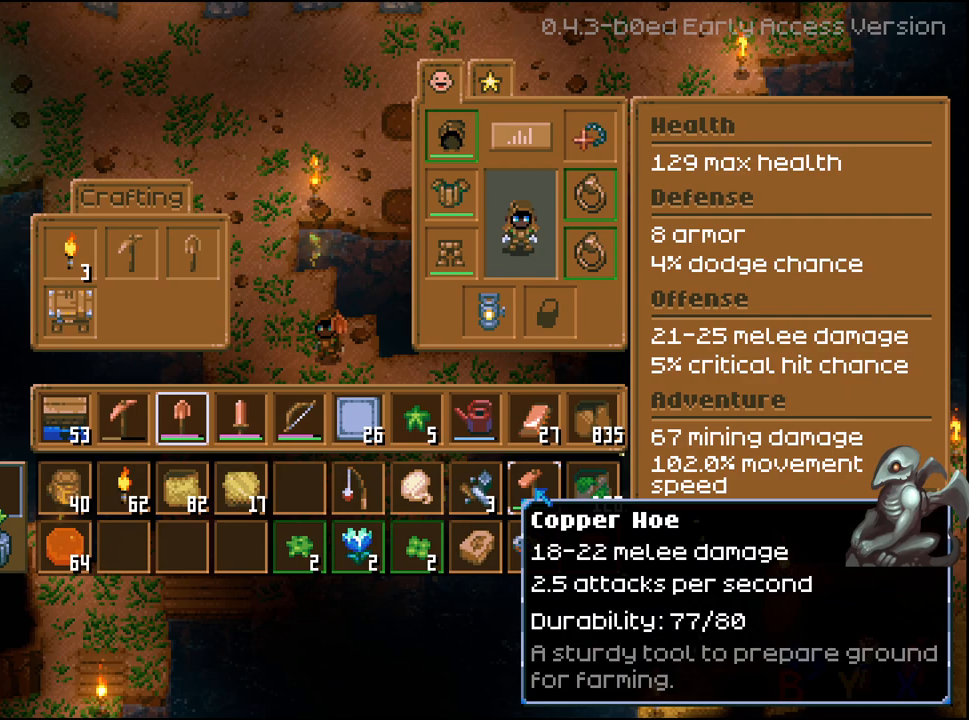
{"buttons": [], "left_stick": "center", "right_stick": "center", "events": [[200, "DPAD_RIGHT", "down"], [300, "DPAD_RIGHT", "up"]]}
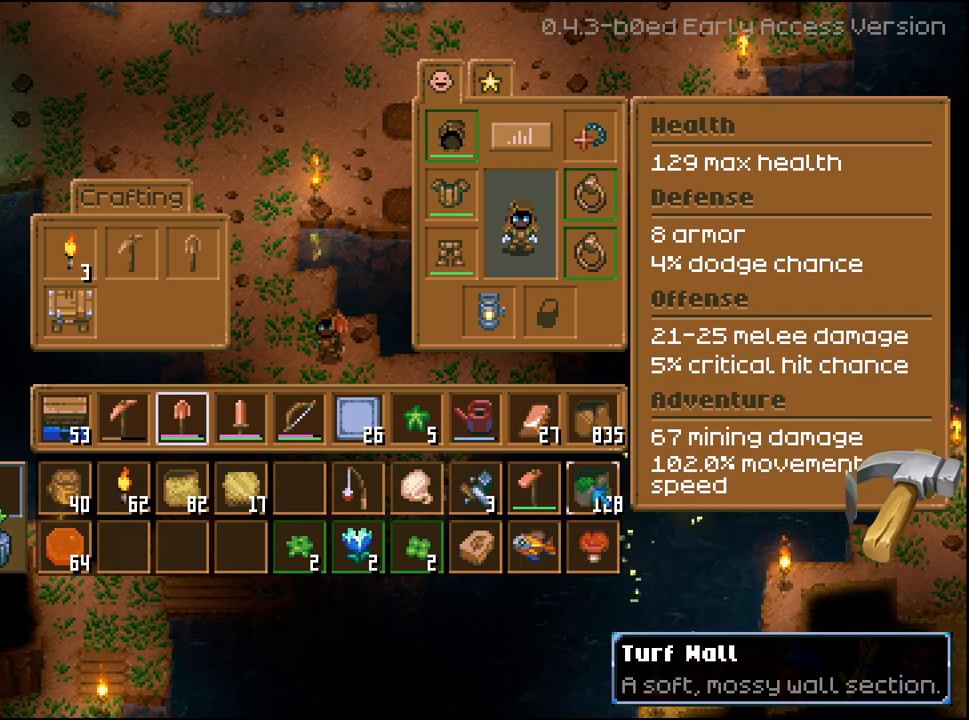
{"buttons": [], "left_stick": "center", "right_stick": "center", "events": [[50, "DPAD_LEFT", "down"], [150, "DPAD_LEFT", "up"], [233, "DPAD_LEFT", "down"], [300, "DPAD_LEFT", "up"], [367, "DPAD_LEFT", "down"], [467, "DPAD_LEFT", "up"]]}
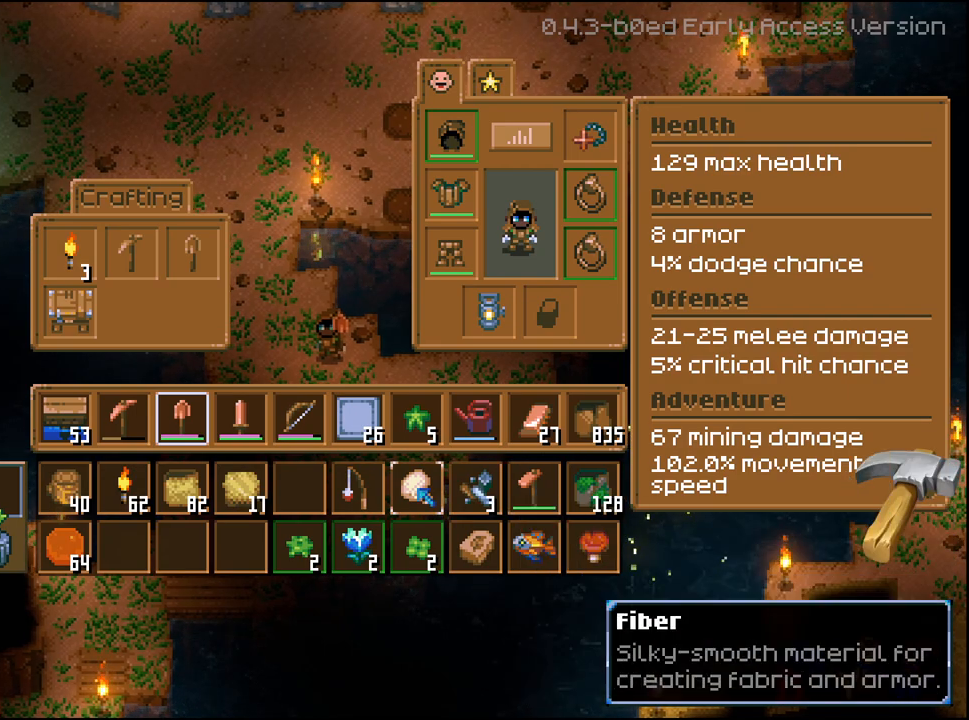
{"buttons": [], "left_stick": "center", "right_stick": "center", "events": [[33, "DPAD_LEFT", "down"], [117, "DPAD_LEFT", "up"], [200, "DPAD_LEFT", "down"], [267, "DPAD_LEFT", "up"], [367, "DPAD_LEFT", "down"], [450, "DPAD_LEFT", "up"]]}
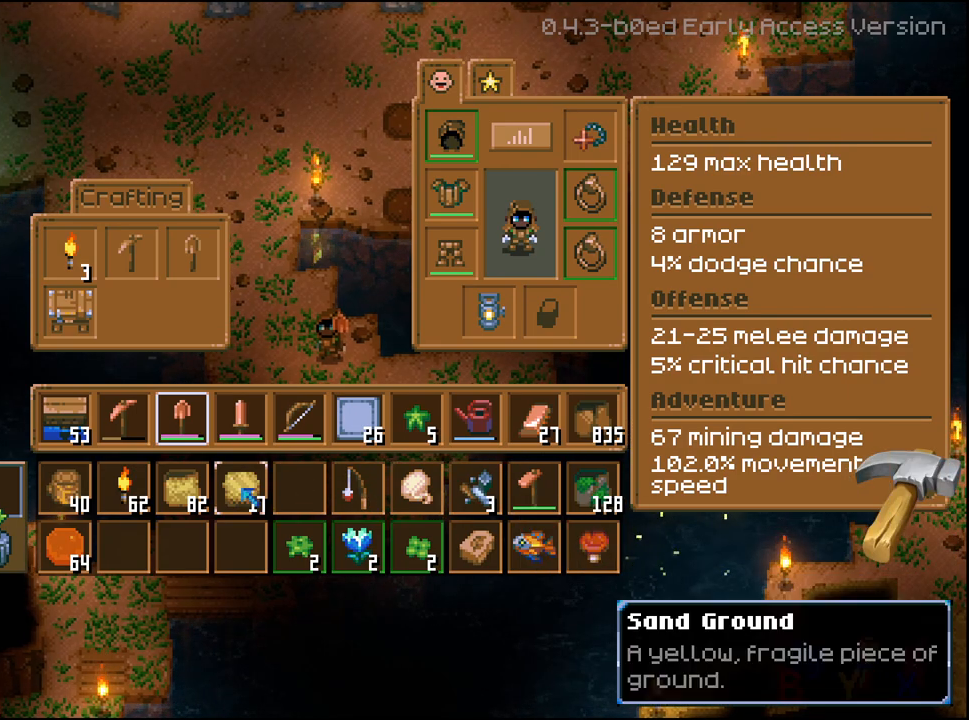
{"buttons": ["DPAD_RIGHT"], "left_stick": "center", "right_stick": "center", "events": [[133, "A", "down"], [250, "A", "up"], [300, "DPAD_RIGHT", "down"], [417, "DPAD_RIGHT", "up"], [500, "DPAD_RIGHT", "down"]]}
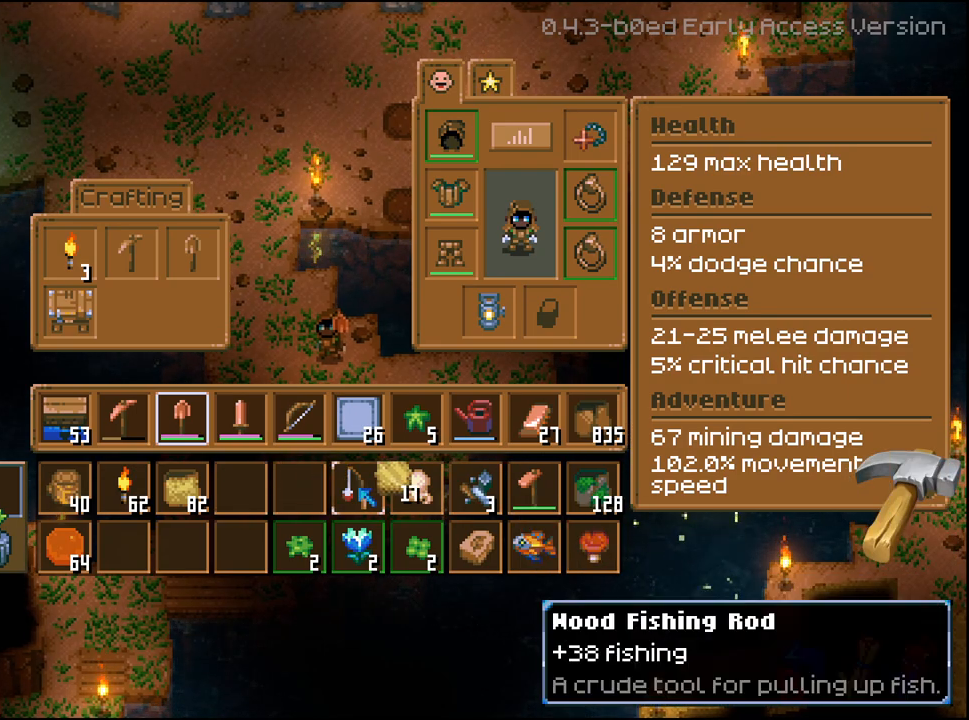
{"buttons": ["DPAD_DOWN"], "left_stick": "center", "right_stick": "center", "events": [[100, "DPAD_RIGHT", "up"], [200, "DPAD_UP", "down"], [300, "DPAD_UP", "up"], [317, "A", "down"], [450, "A", "up"], [467, "DPAD_DOWN", "down"]]}